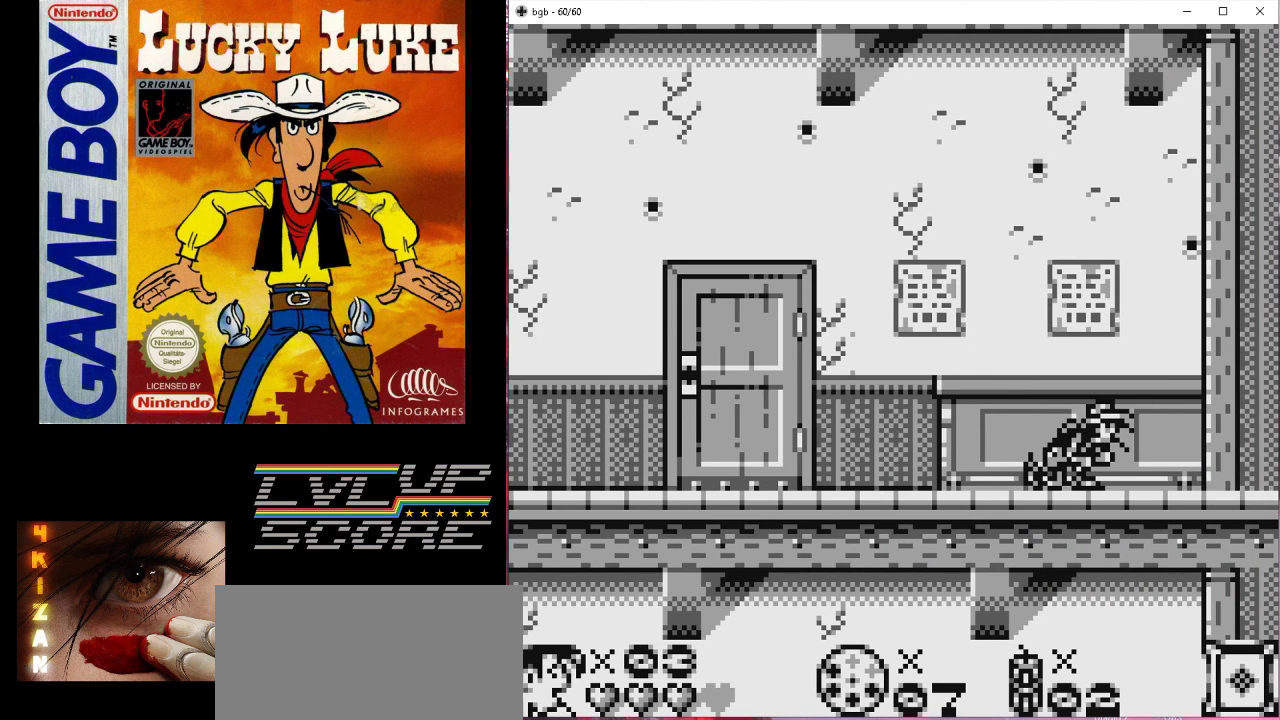
Gameplay with a controller (Nintendo layout); each line is a JSON object with the inputs held at the frame after it. "events" lists button and stick changes between this image and that frame as [ms after this image, input, new state], when the widget could be followed in between. Not read: L3 R3.
{"buttons": ["DPAD_LEFT"], "events": [[33, "DPAD_LEFT", "down"], [67, "DPAD_DOWN", "up"]]}
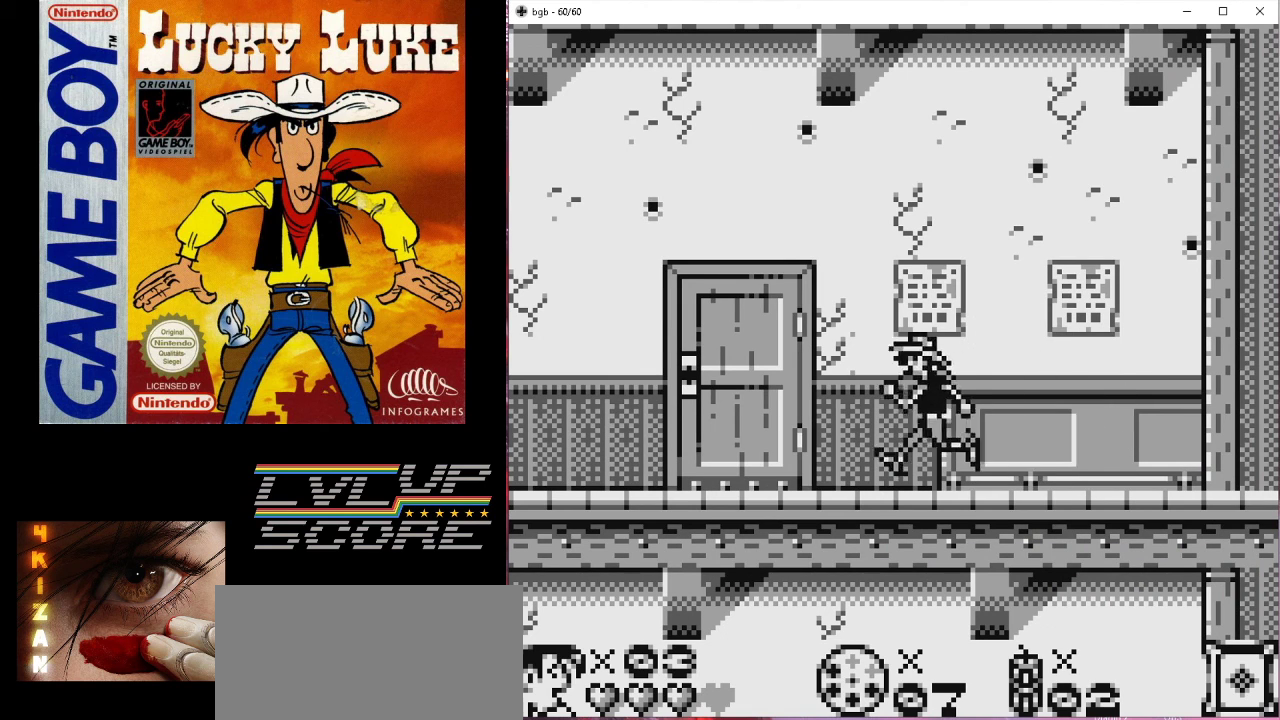
{"buttons": ["DPAD_LEFT"], "events": []}
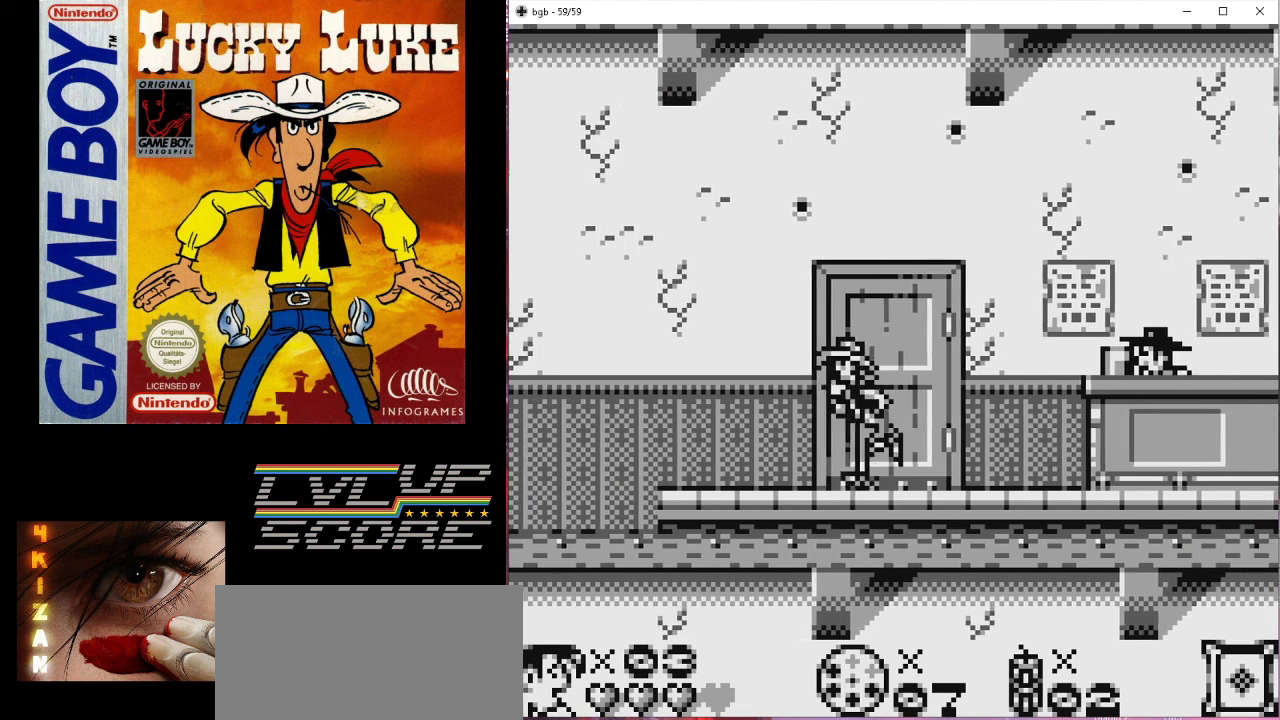
{"buttons": ["B", "DPAD_LEFT"], "events": [[433, "B", "down"]]}
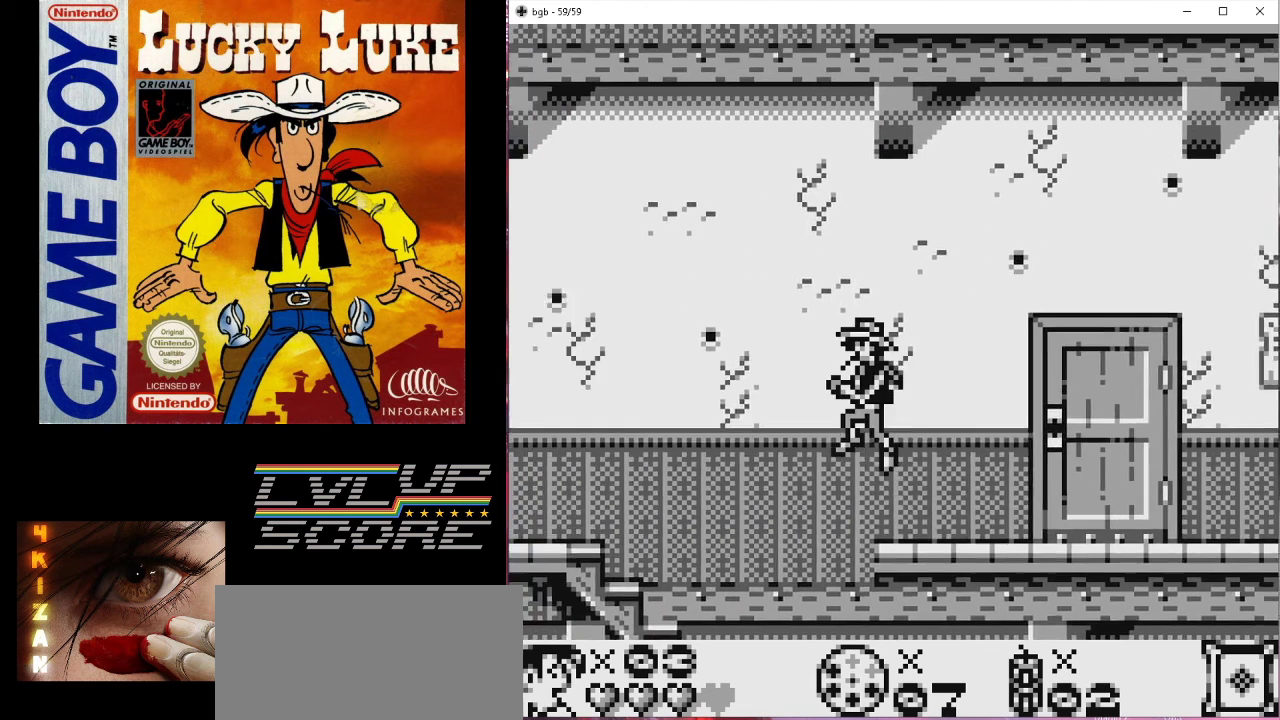
{"buttons": ["DPAD_LEFT"], "events": [[333, "B", "up"]]}
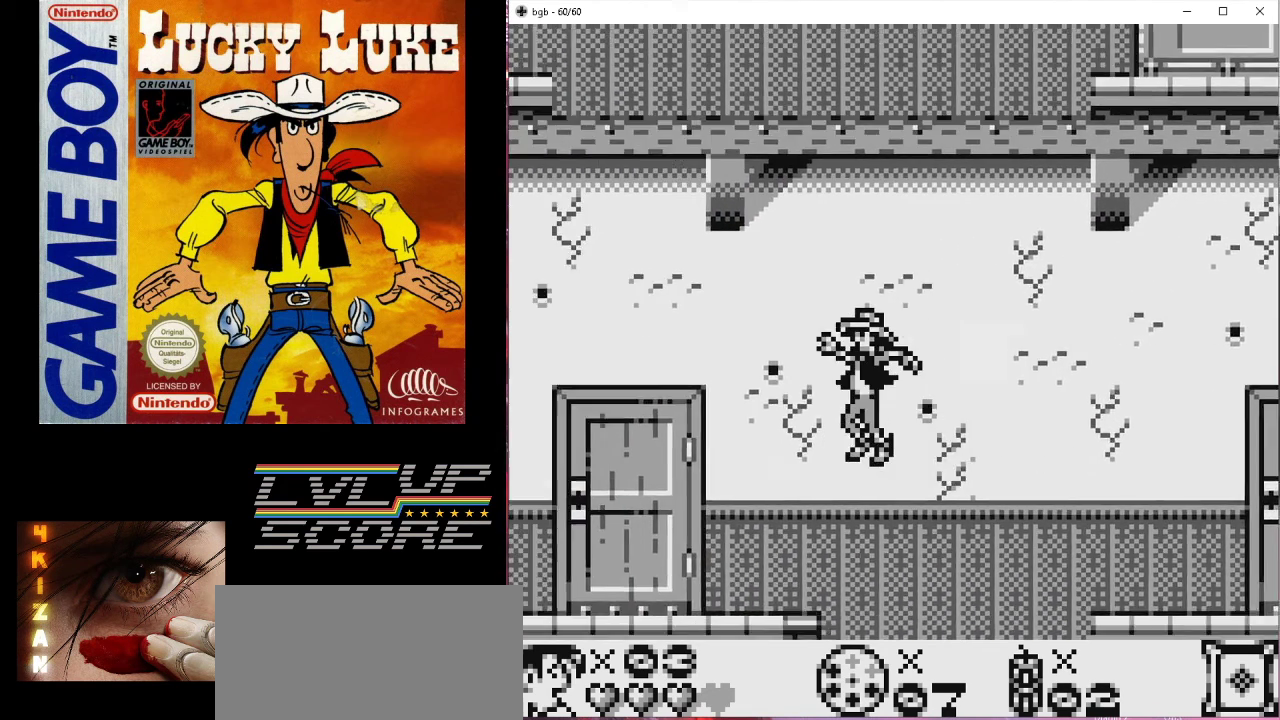
{"buttons": ["DPAD_LEFT"], "events": []}
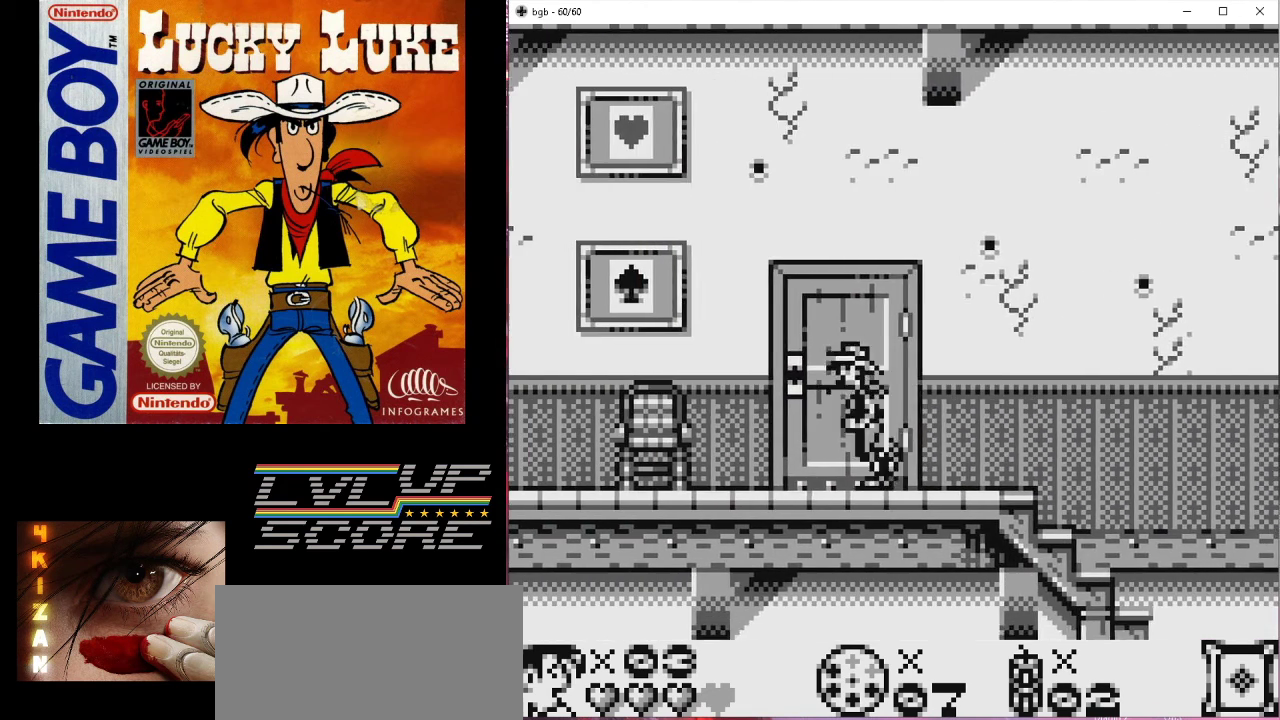
{"buttons": ["DPAD_LEFT"], "events": [[67, "DPAD_LEFT", "up"], [133, "DPAD_LEFT", "down"], [233, "DPAD_LEFT", "up"], [467, "DPAD_LEFT", "down"]]}
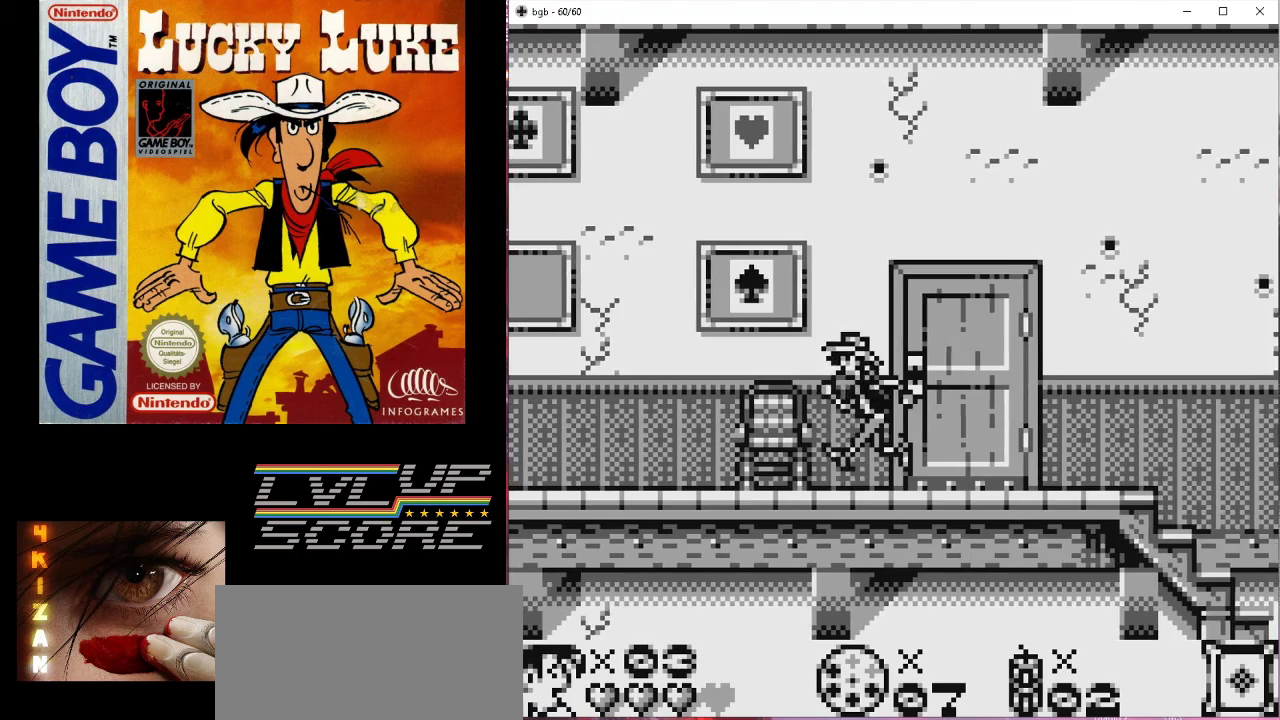
{"buttons": ["DPAD_LEFT"], "events": []}
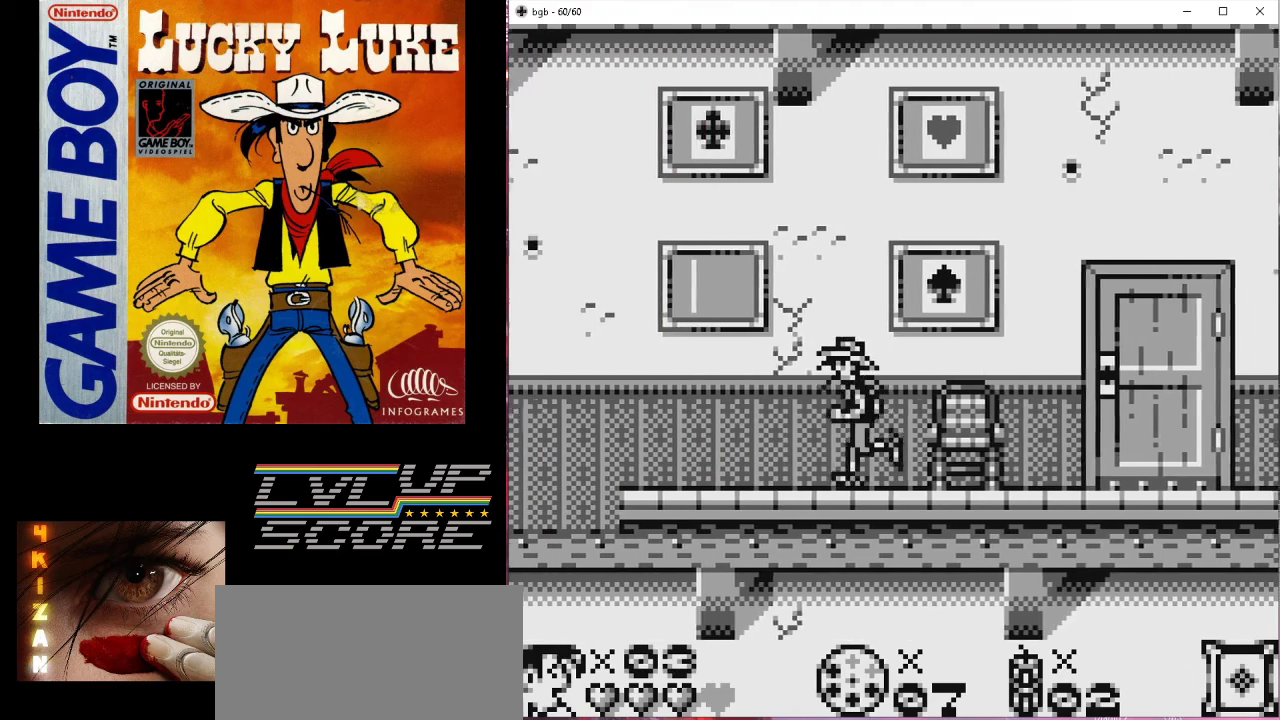
{"buttons": ["DPAD_LEFT"], "events": [[200, "DPAD_LEFT", "up"], [500, "DPAD_LEFT", "down"]]}
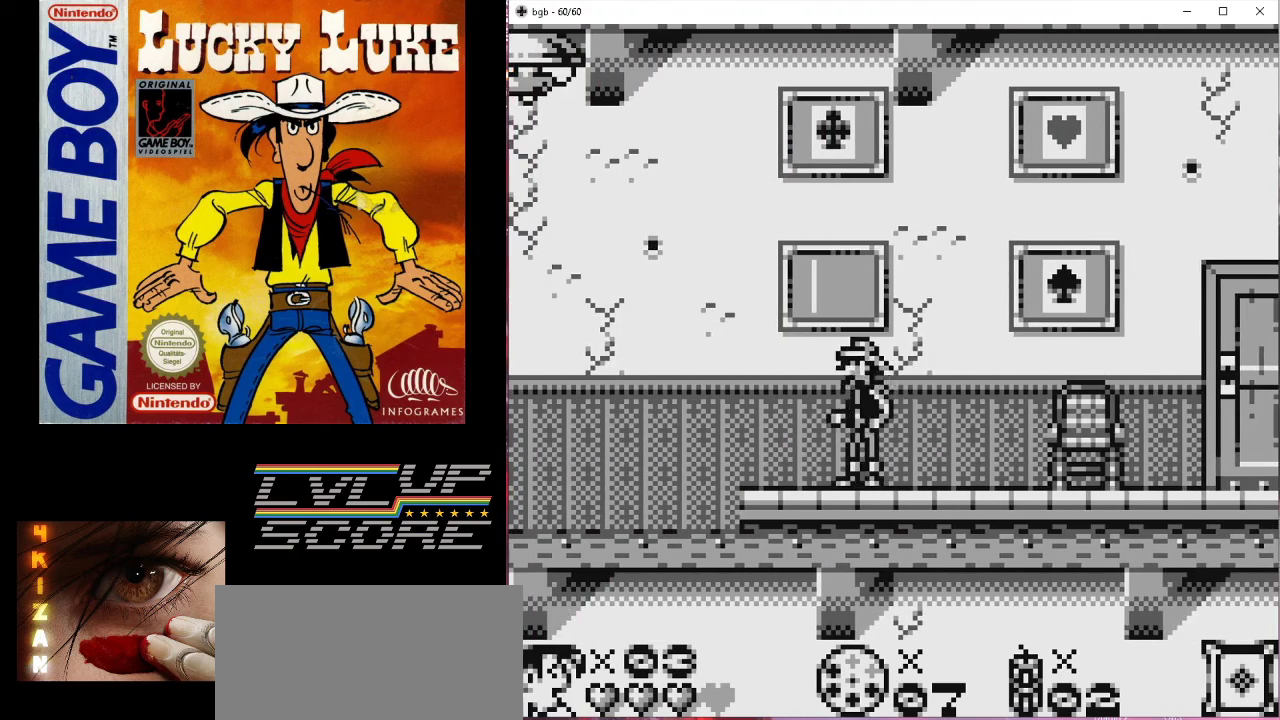
{"buttons": [], "events": [[100, "DPAD_LEFT", "up"], [267, "DPAD_DOWN", "down"], [433, "DPAD_DOWN", "up"]]}
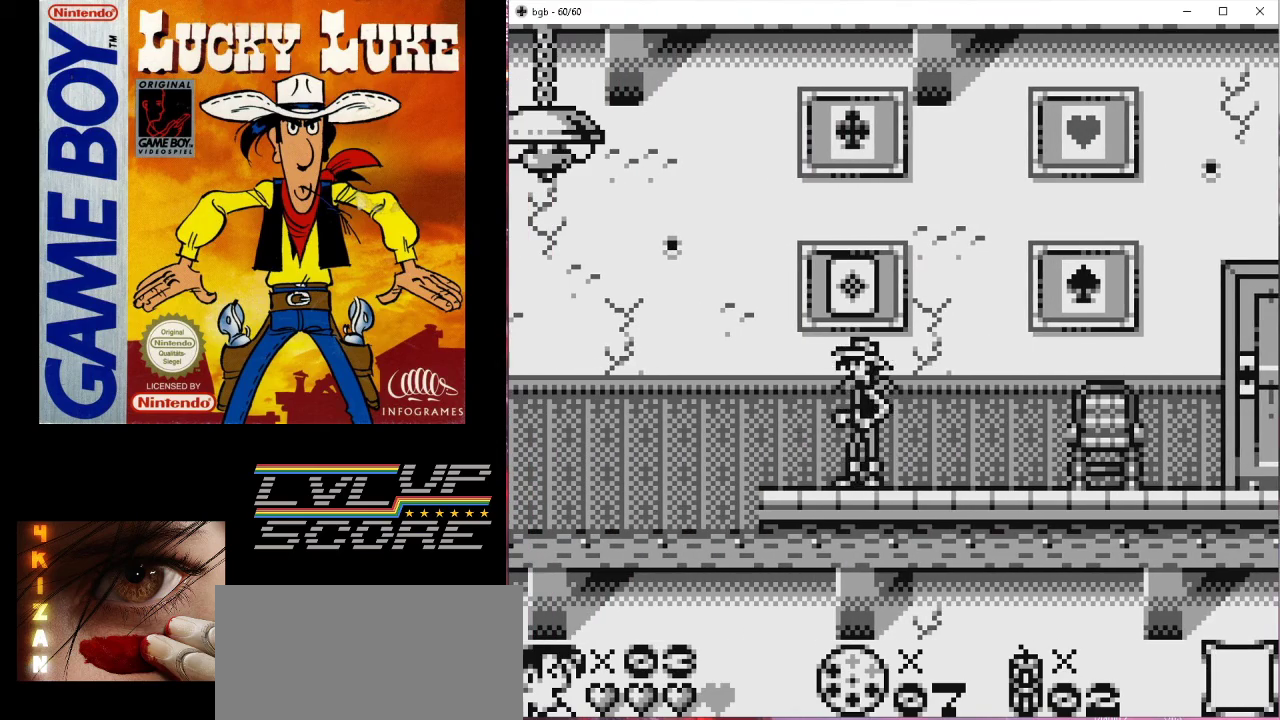
{"buttons": [], "events": [[200, "DPAD_LEFT", "down"], [400, "DPAD_LEFT", "up"]]}
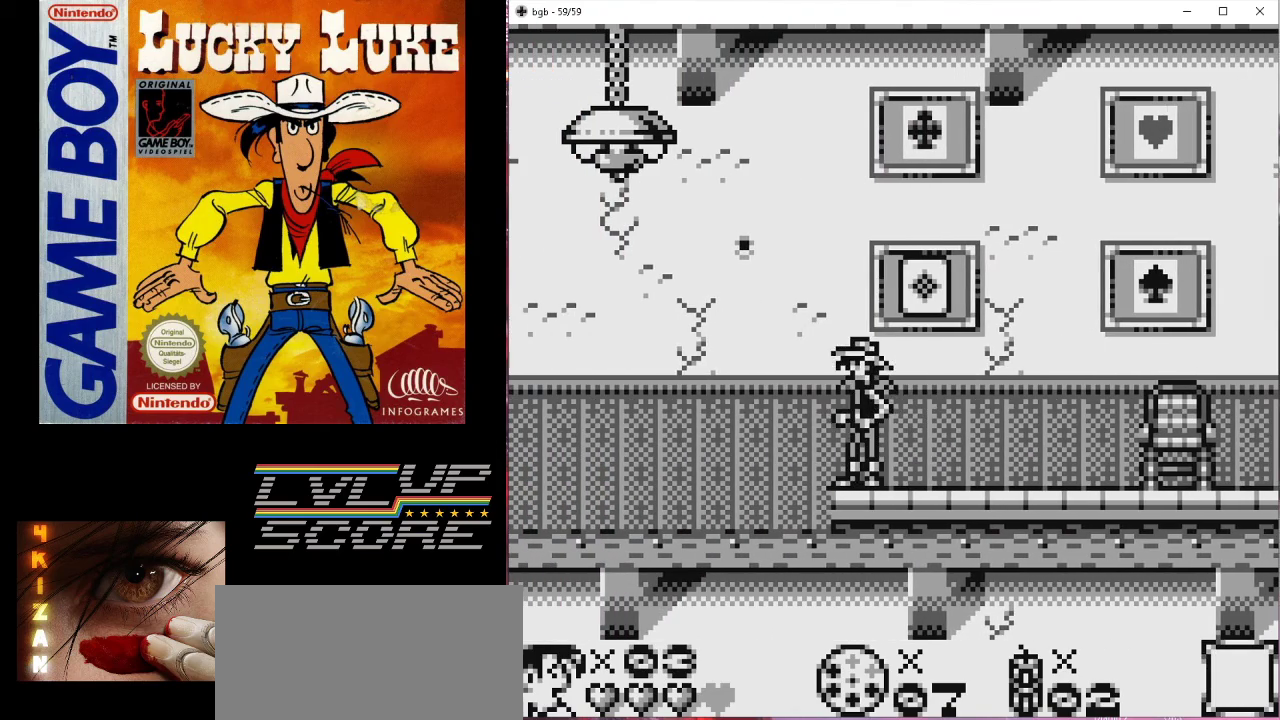
{"buttons": [], "events": []}
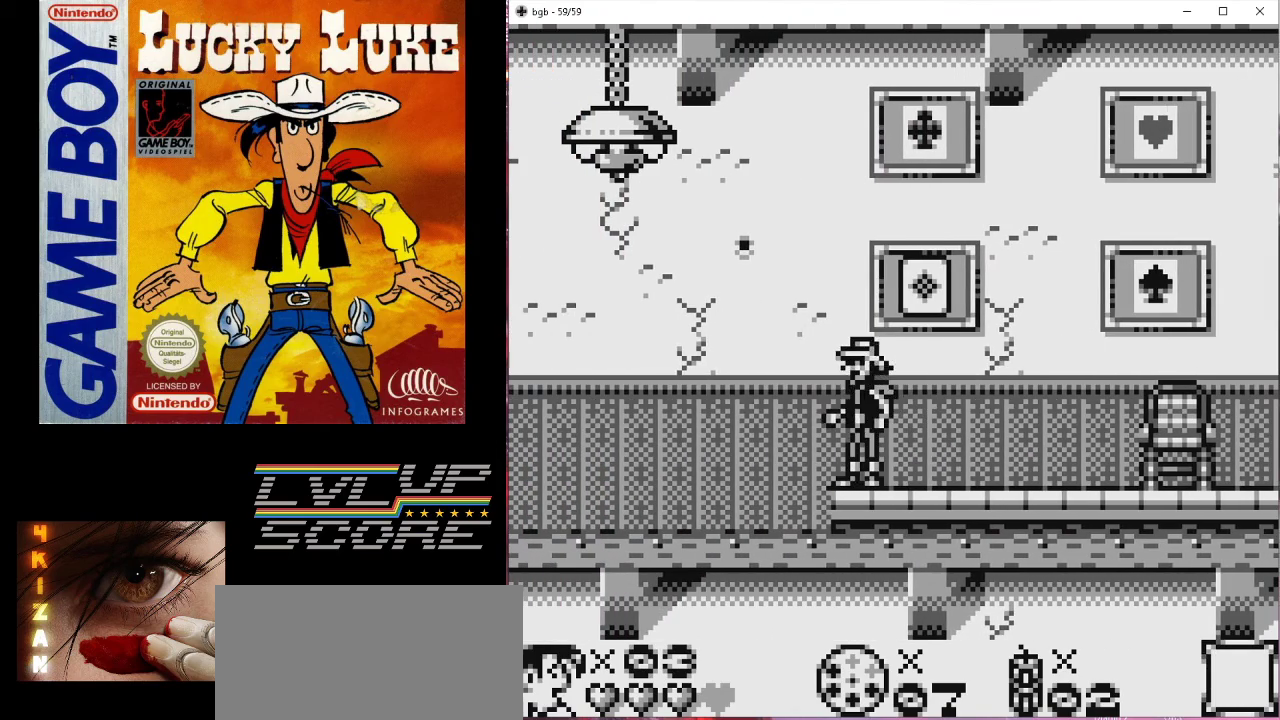
{"buttons": ["B", "DPAD_LEFT"], "events": [[133, "DPAD_LEFT", "down"], [267, "B", "down"]]}
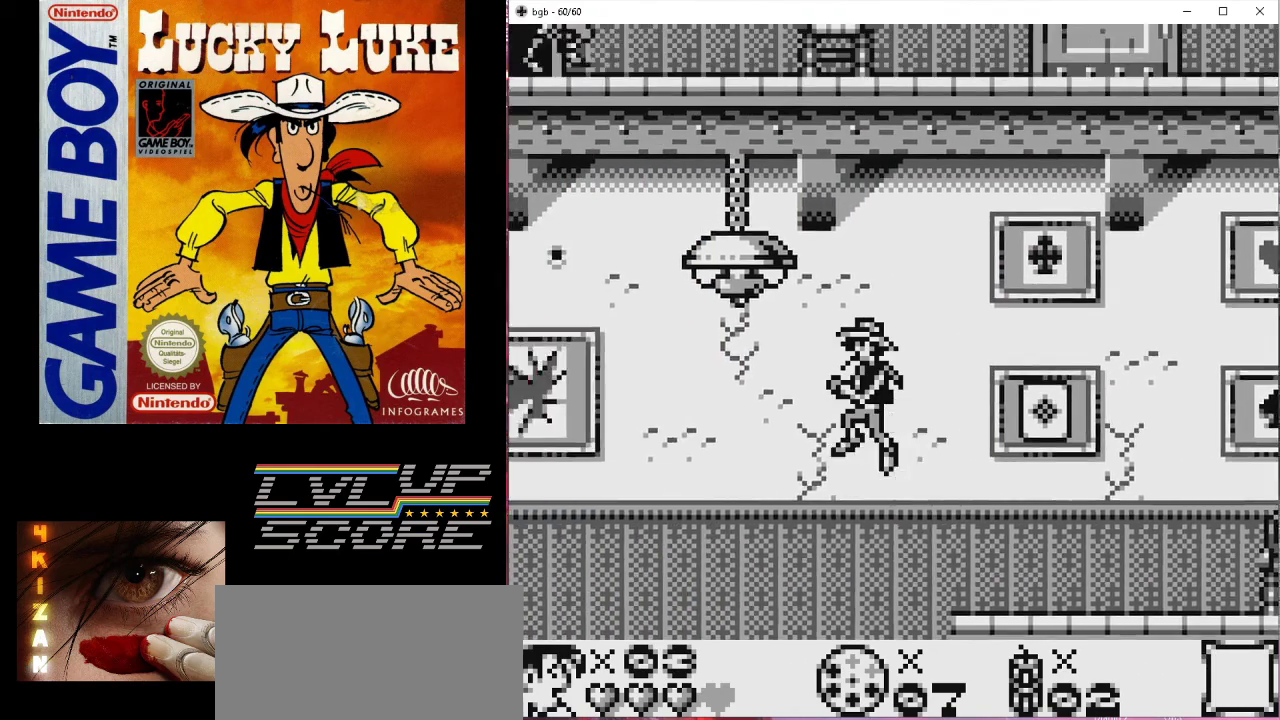
{"buttons": ["DPAD_LEFT"], "events": [[467, "B", "up"]]}
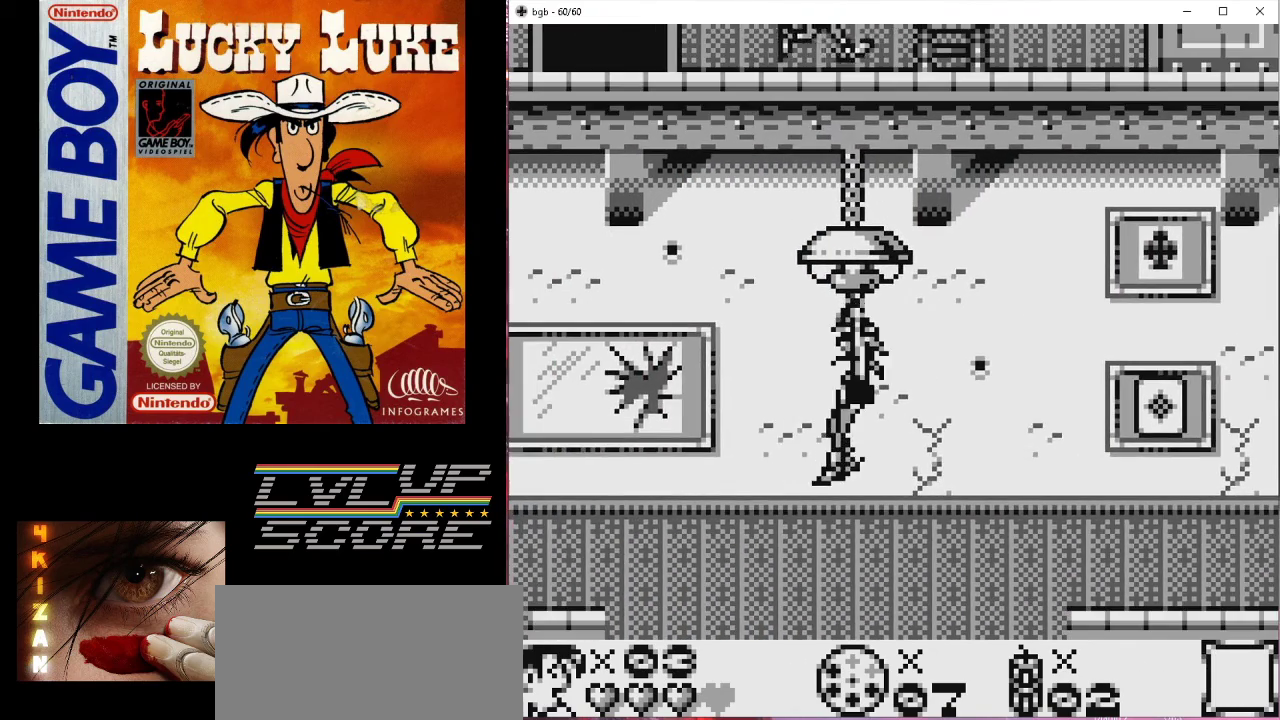
{"buttons": ["B", "DPAD_LEFT"], "events": [[167, "B", "down"]]}
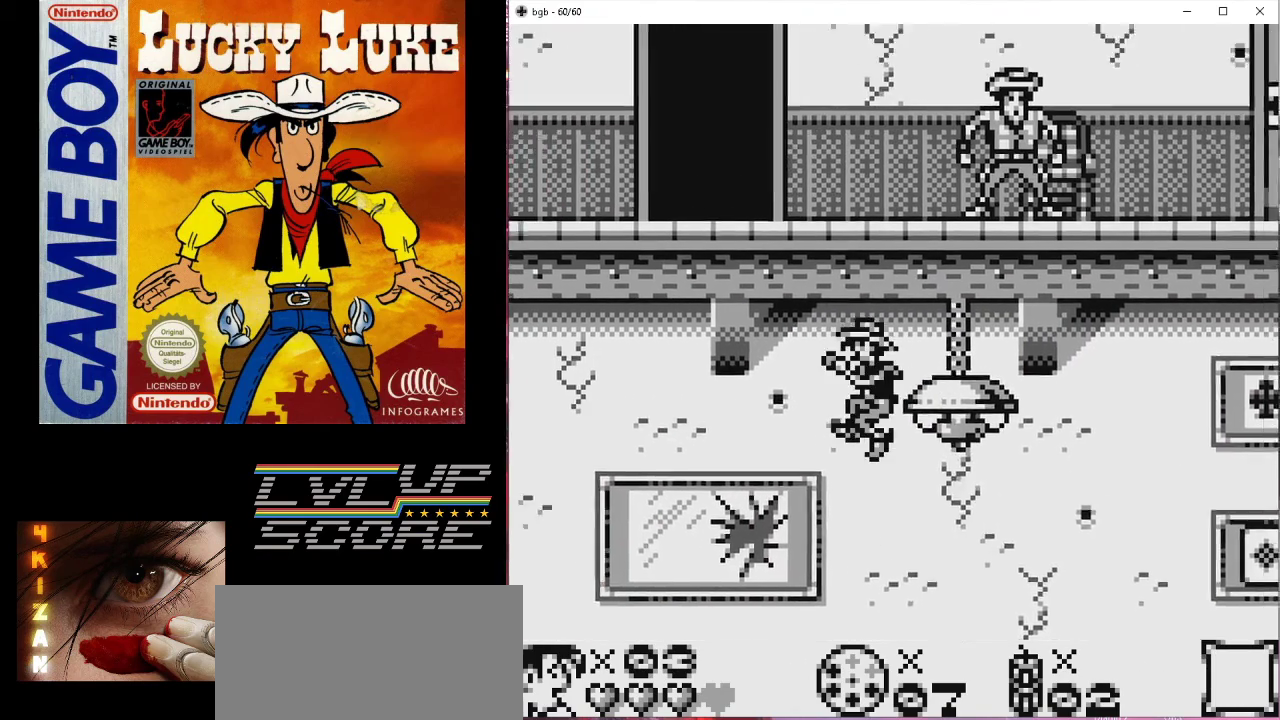
{"buttons": [], "events": [[67, "B", "up"], [367, "DPAD_LEFT", "up"]]}
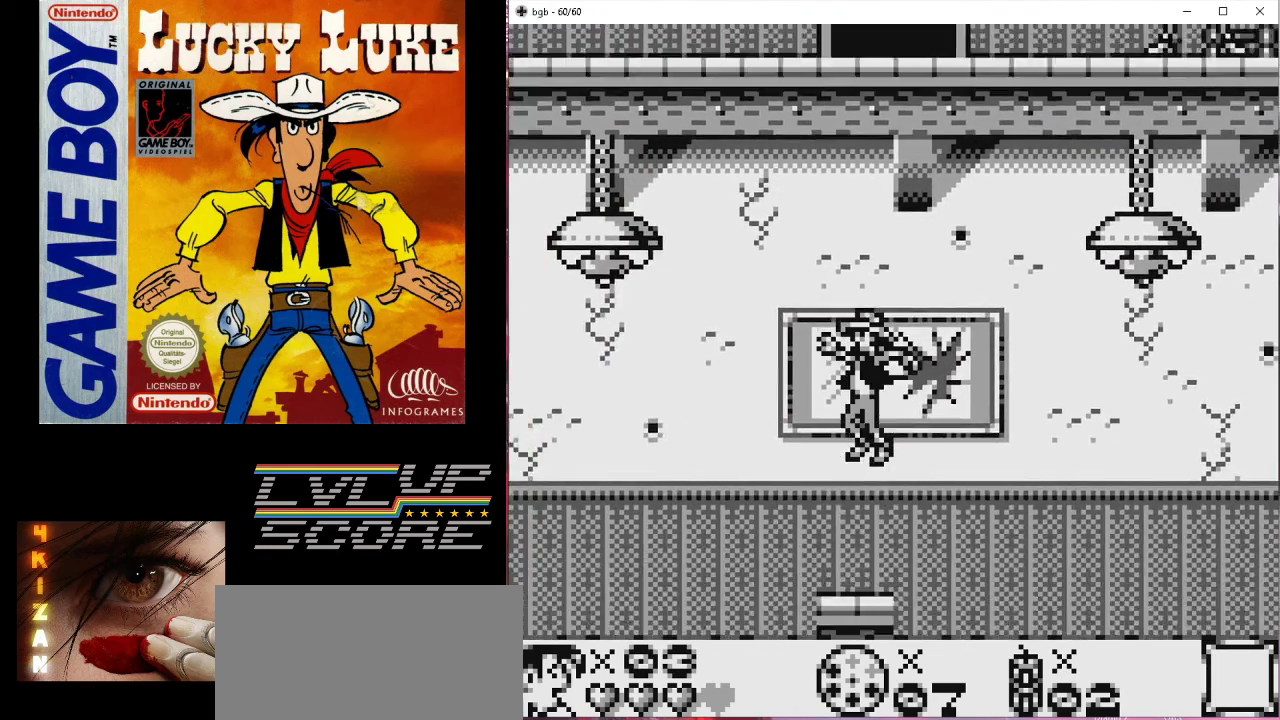
{"buttons": [], "events": []}
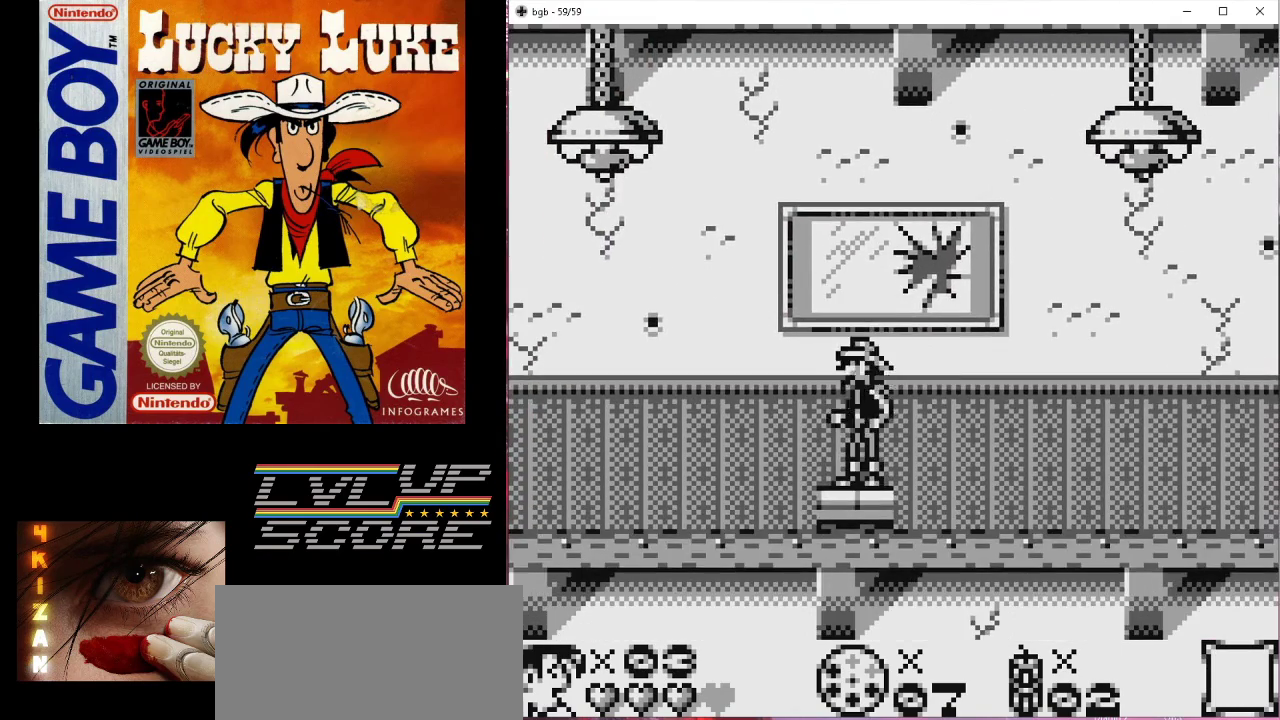
{"buttons": ["B", "DPAD_LEFT"], "events": [[33, "DPAD_LEFT", "down"], [167, "B", "down"]]}
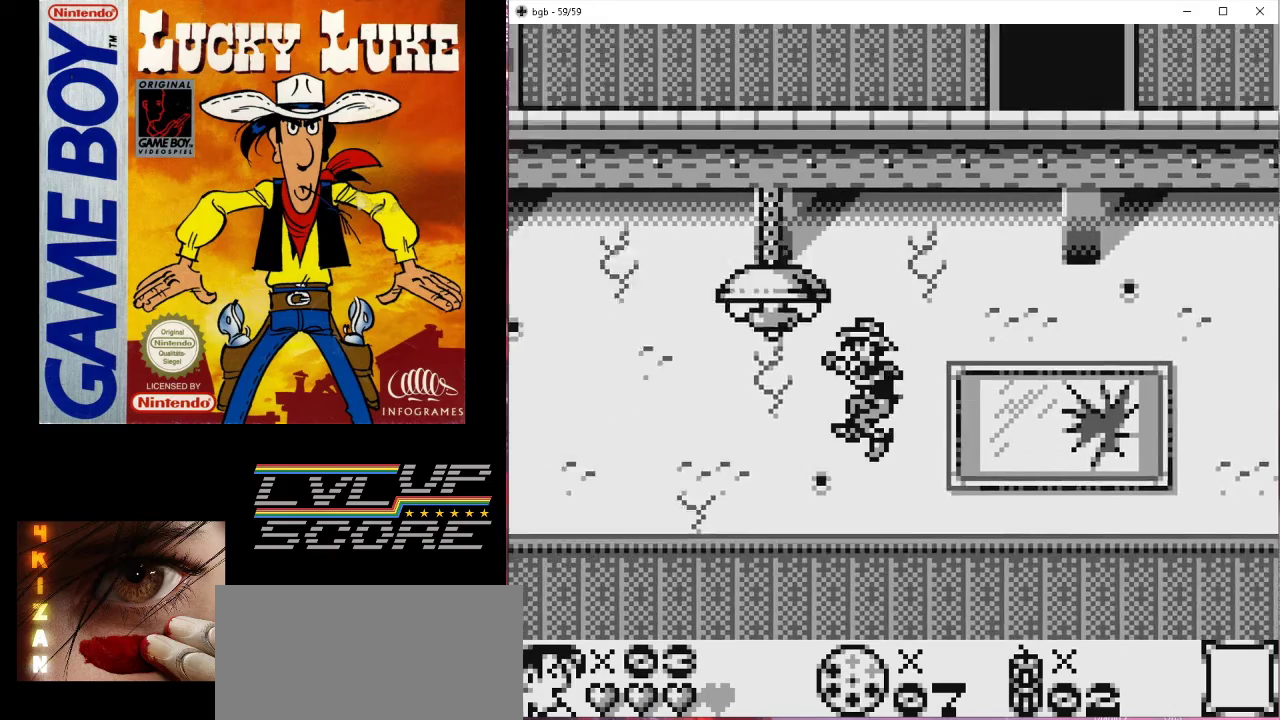
{"buttons": ["DPAD_LEFT"], "events": [[267, "B", "up"]]}
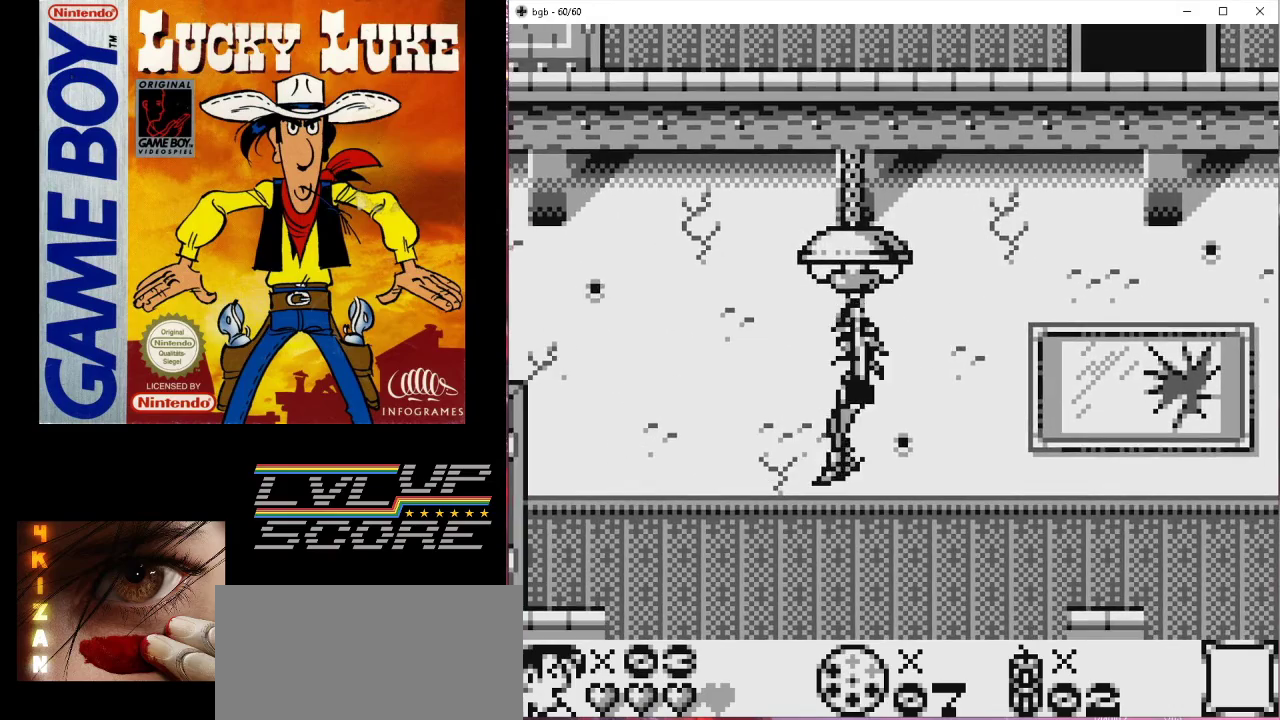
{"buttons": ["B", "DPAD_LEFT"], "events": [[100, "B", "down"]]}
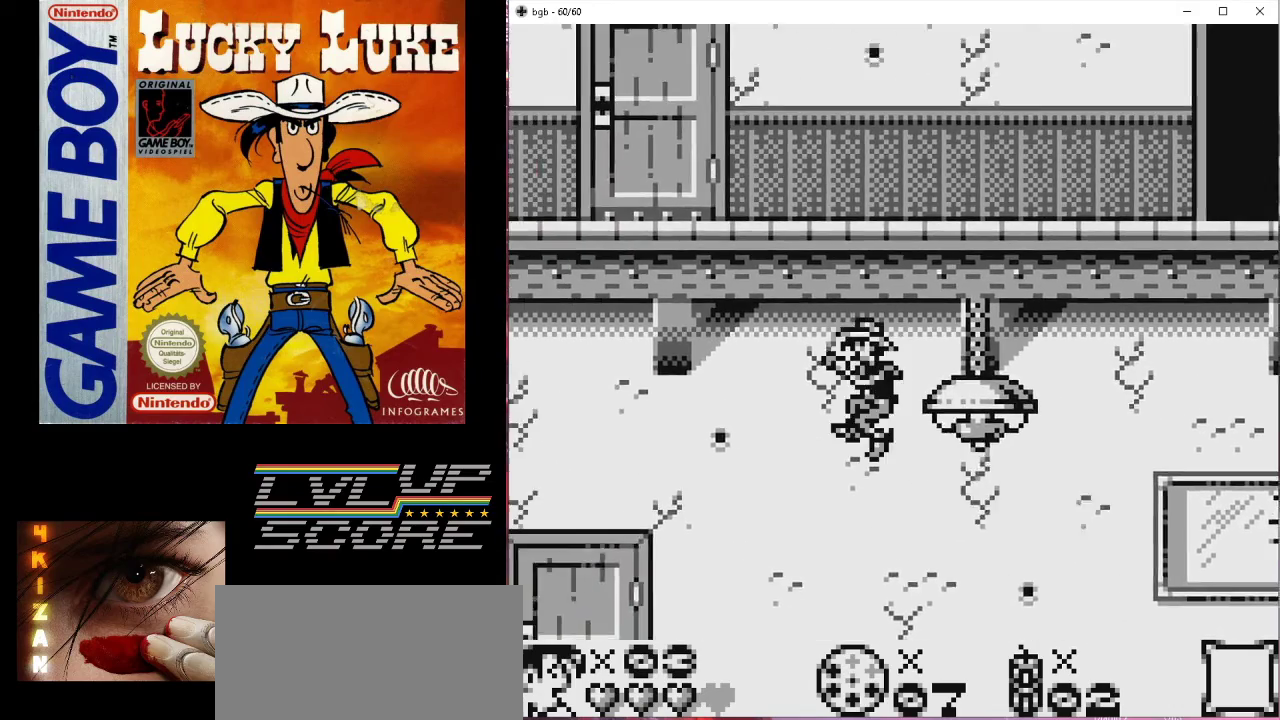
{"buttons": ["DPAD_LEFT"], "events": [[300, "B", "up"]]}
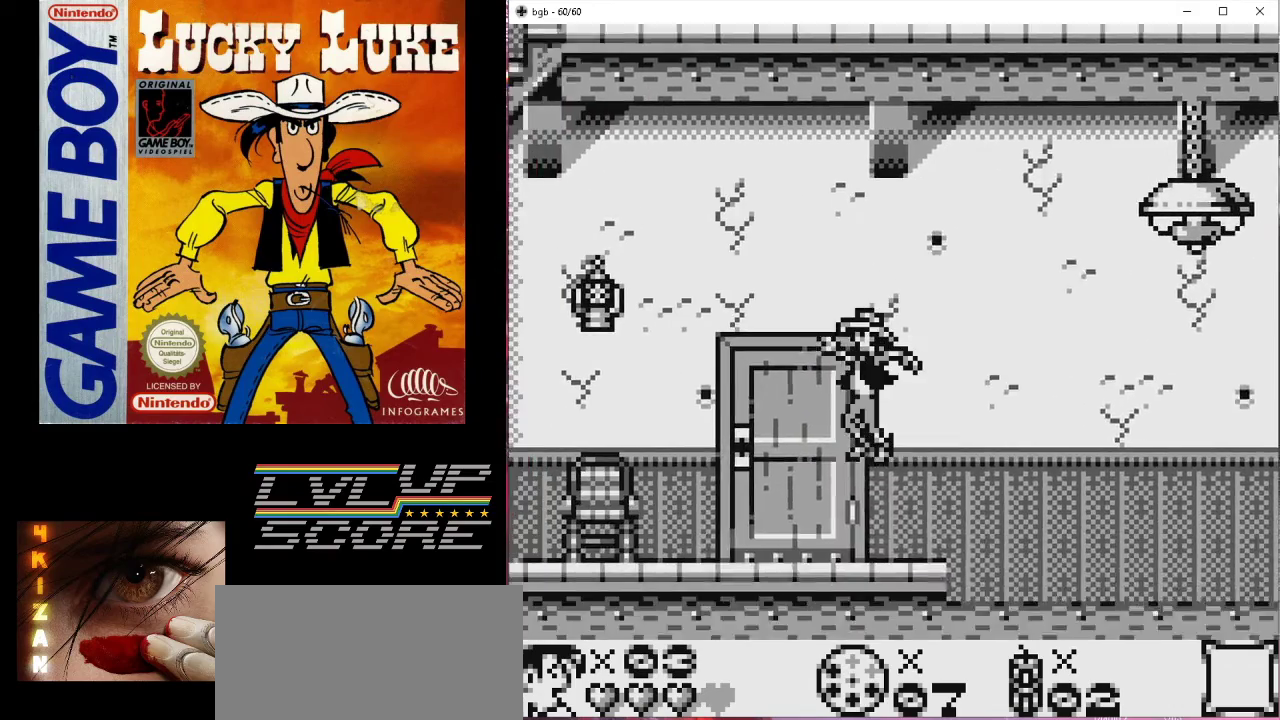
{"buttons": [], "events": [[67, "DPAD_LEFT", "up"]]}
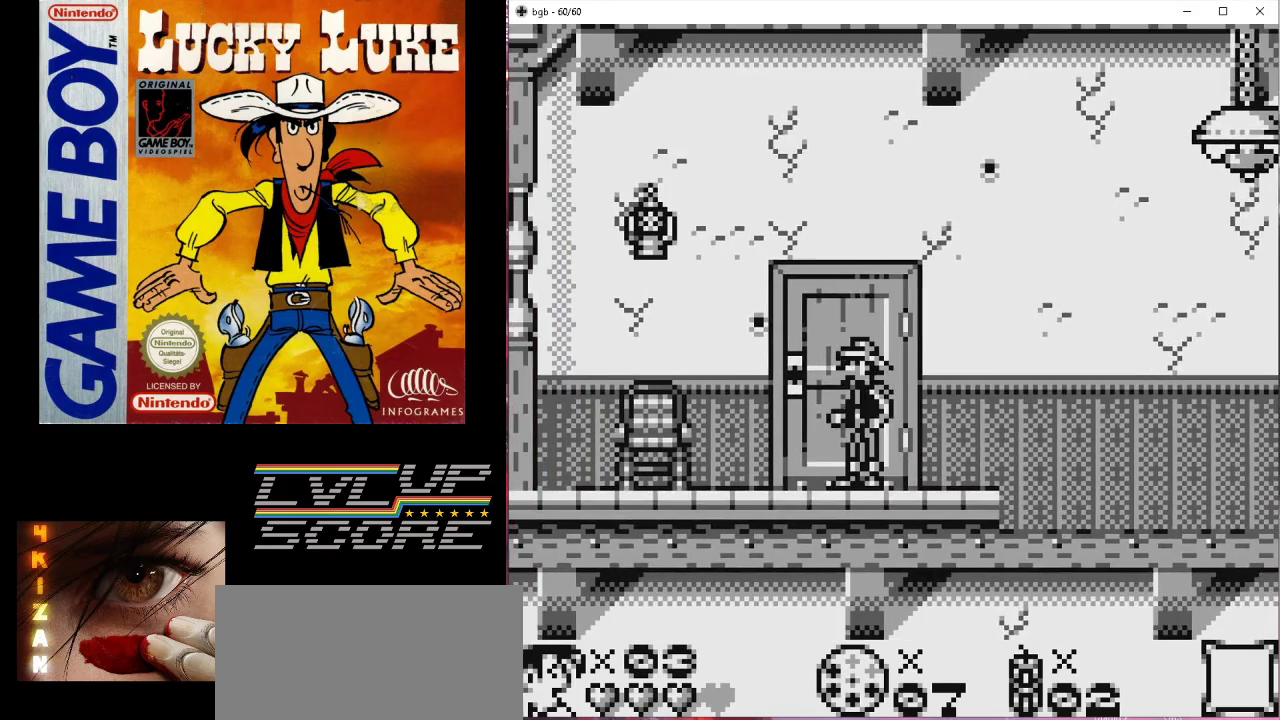
{"buttons": ["B", "DPAD_LEFT"], "events": [[167, "DPAD_LEFT", "down"], [433, "B", "down"]]}
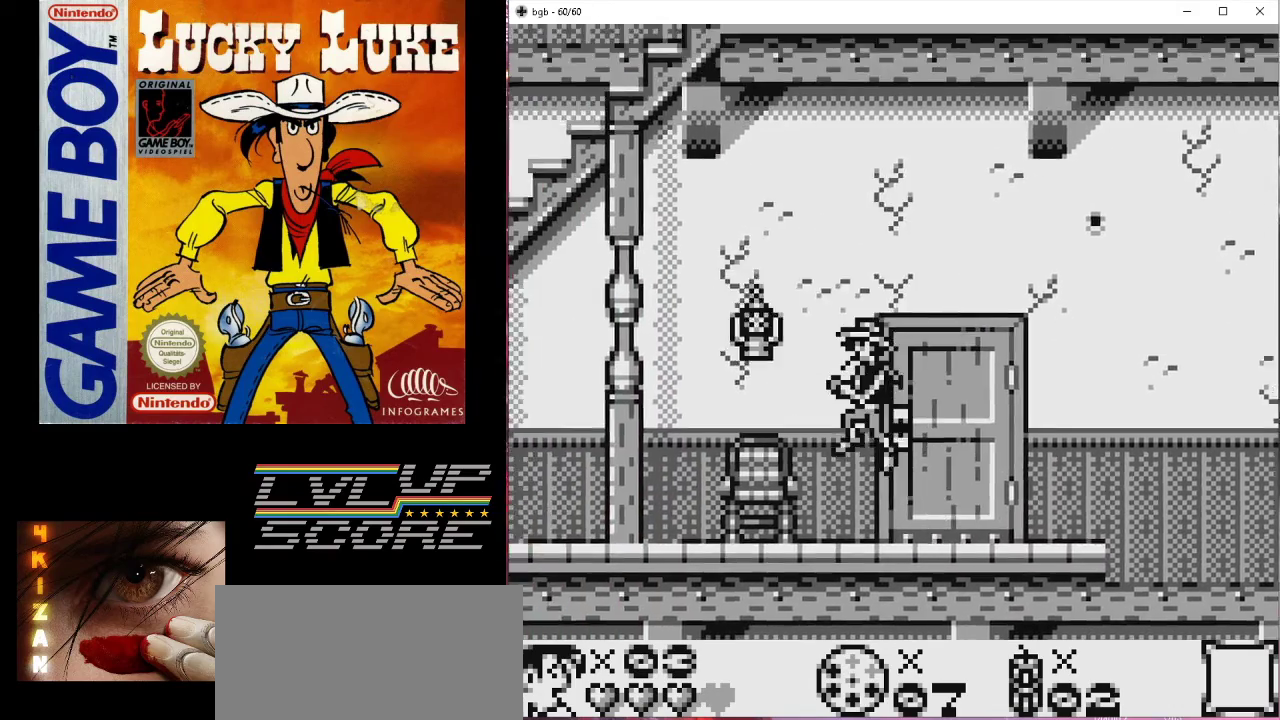
{"buttons": ["B", "DPAD_LEFT"], "events": []}
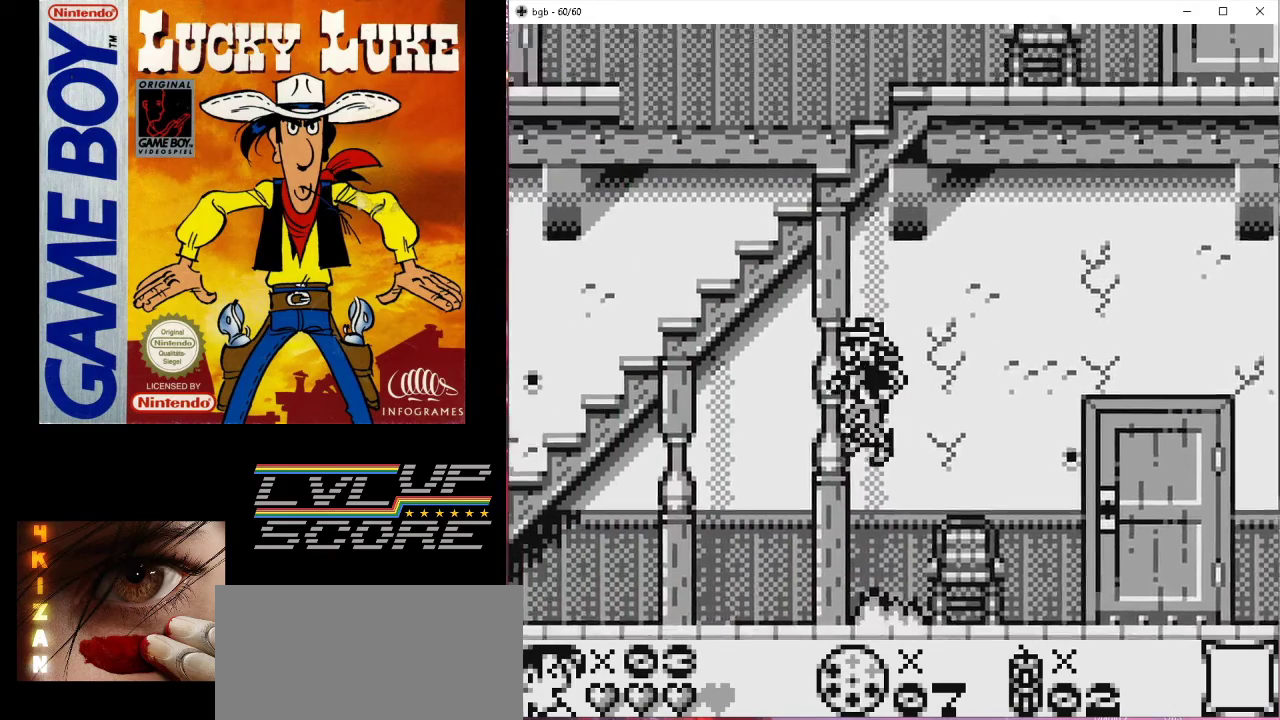
{"buttons": ["DPAD_LEFT"], "events": [[67, "B", "up"]]}
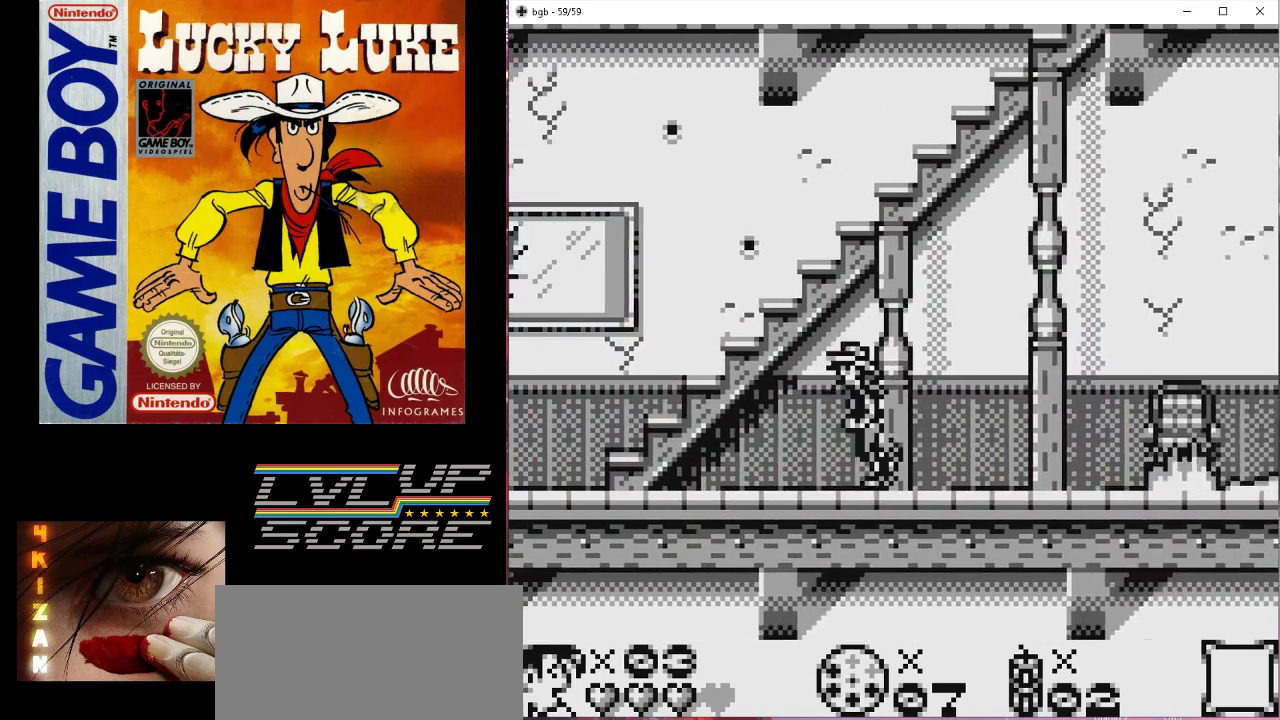
{"buttons": ["DPAD_LEFT"], "events": [[233, "DPAD_LEFT", "up"], [300, "DPAD_LEFT", "down"]]}
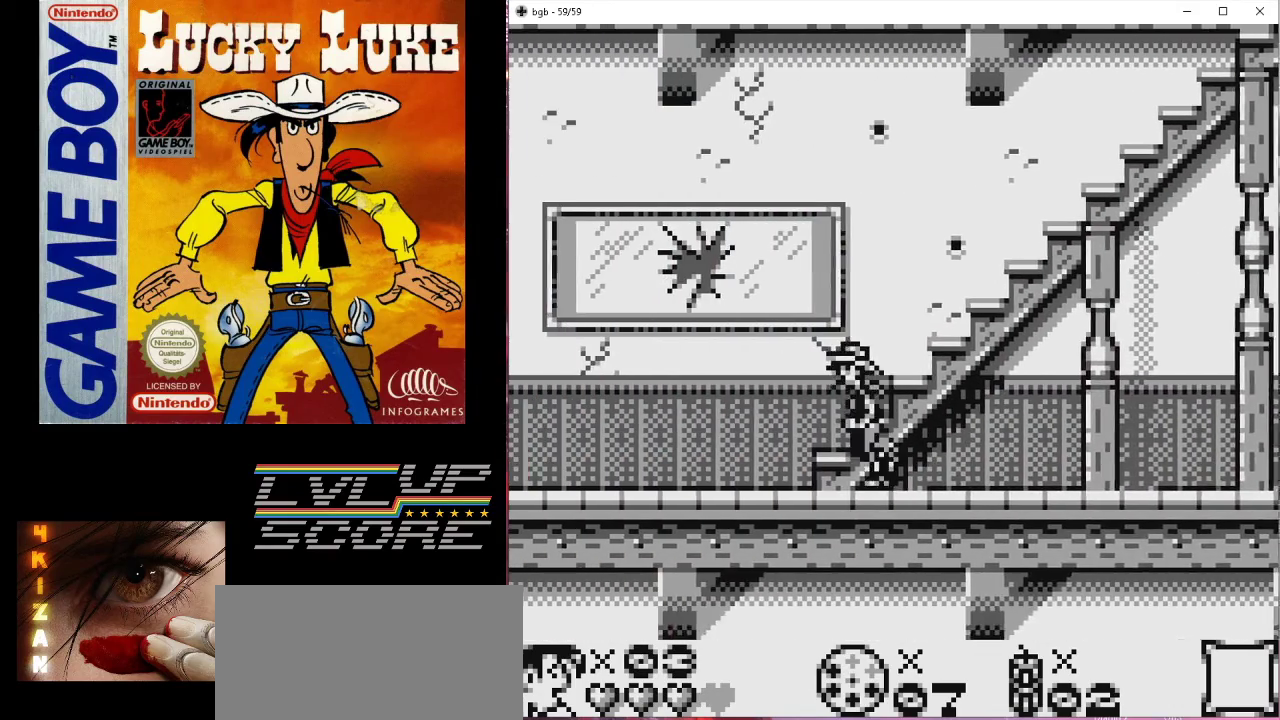
{"buttons": ["DPAD_LEFT"], "events": []}
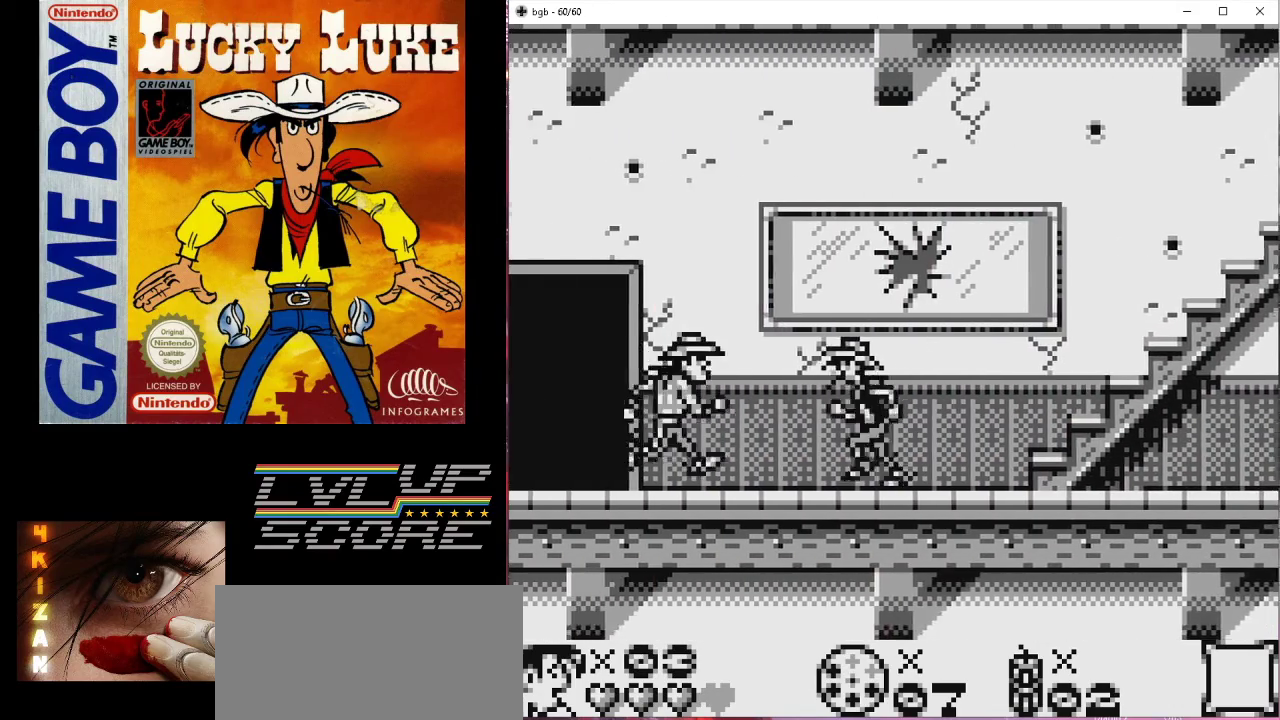
{"buttons": ["DPAD_DOWN"], "events": [[33, "DPAD_LEFT", "up"], [67, "A", "down"], [200, "A", "up"], [500, "DPAD_DOWN", "down"]]}
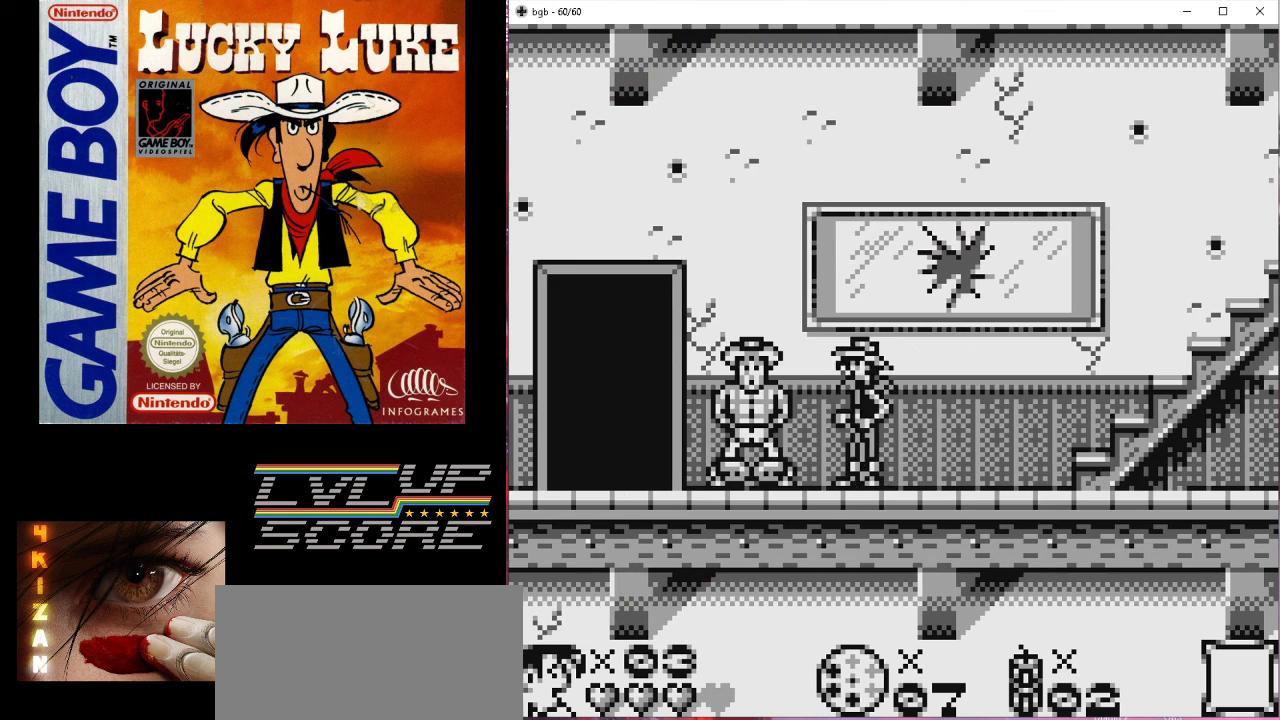
{"buttons": ["DPAD_DOWN"], "events": [[267, "A", "down"], [400, "A", "up"]]}
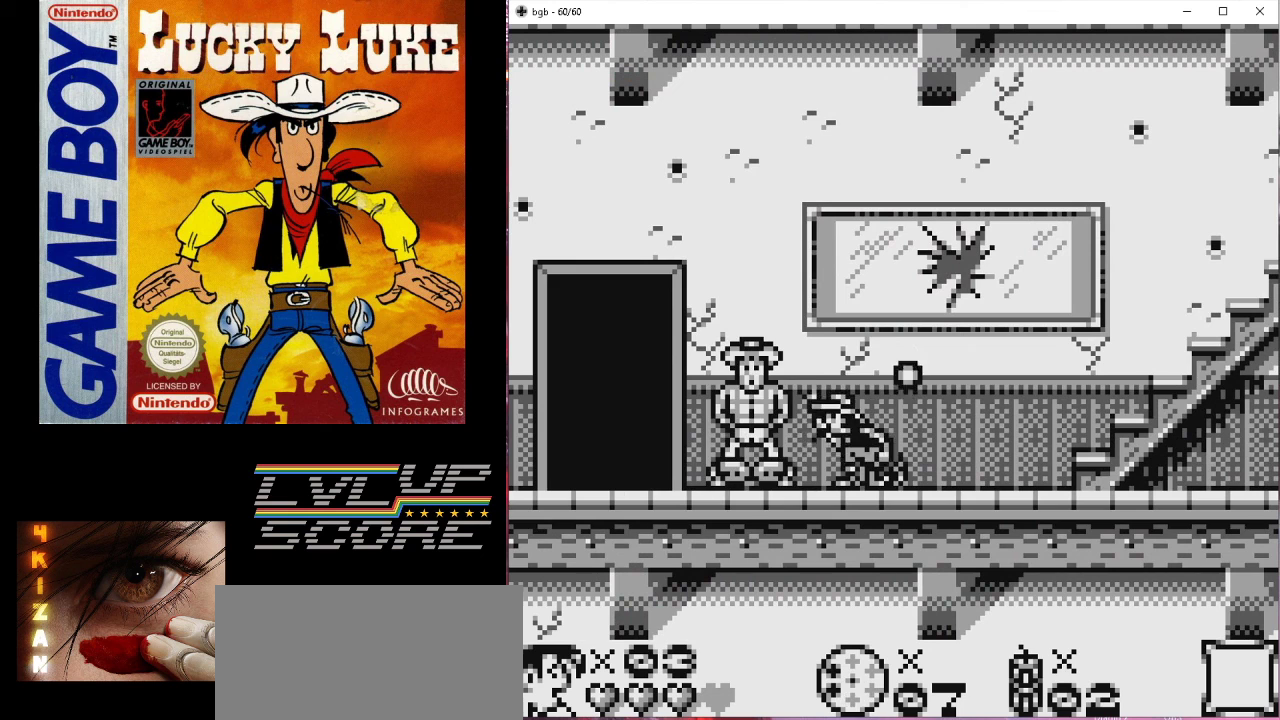
{"buttons": ["A", "DPAD_DOWN"], "events": [[433, "A", "down"]]}